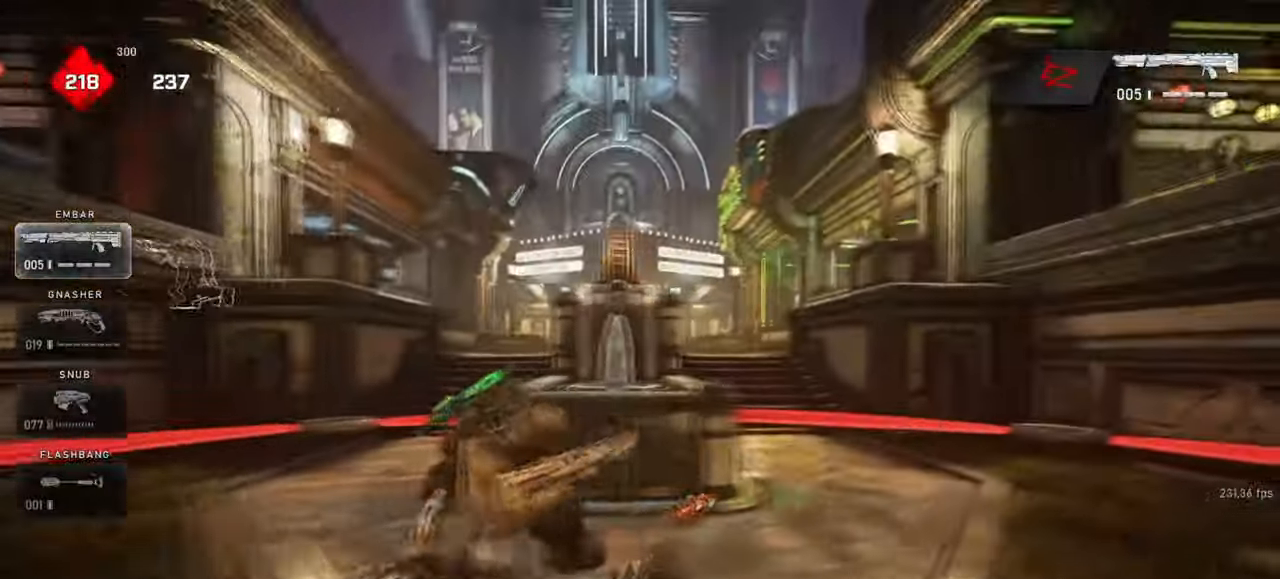
Gameplay with keyboard and mouse; each line is a JSON object with the keys and mouse buttons held at the frame after it. "events" lists presses ("down") and releases ("up") of "a", "ctrl", "d", "e", "f", "q", "r", "s", "shift", "space", "tab", "w", "mouse_left", "mouse_wheel", "mouse_right", "mouse_mb4" and "mouse_mb5" between this image and that frame as [ms after this image, input, new state], when the widget could be followed in between. "mouse_left", "mouse_wheel", "mouse_right", "mouse_mb4", "mouse_mb5" = the "left", "wheel", "right", "mb4", "mb5" buttons of the "mouse" list. No other keys are recorded. "wheel" means that the mouse wheel is clicked or scrolled. Mouse movement is not recorded.
{"keys": ["a", "r", "shift"], "mouse": [], "events": [[250, "a", "down"], [267, "shift", "down"], [450, "r", "down"]]}
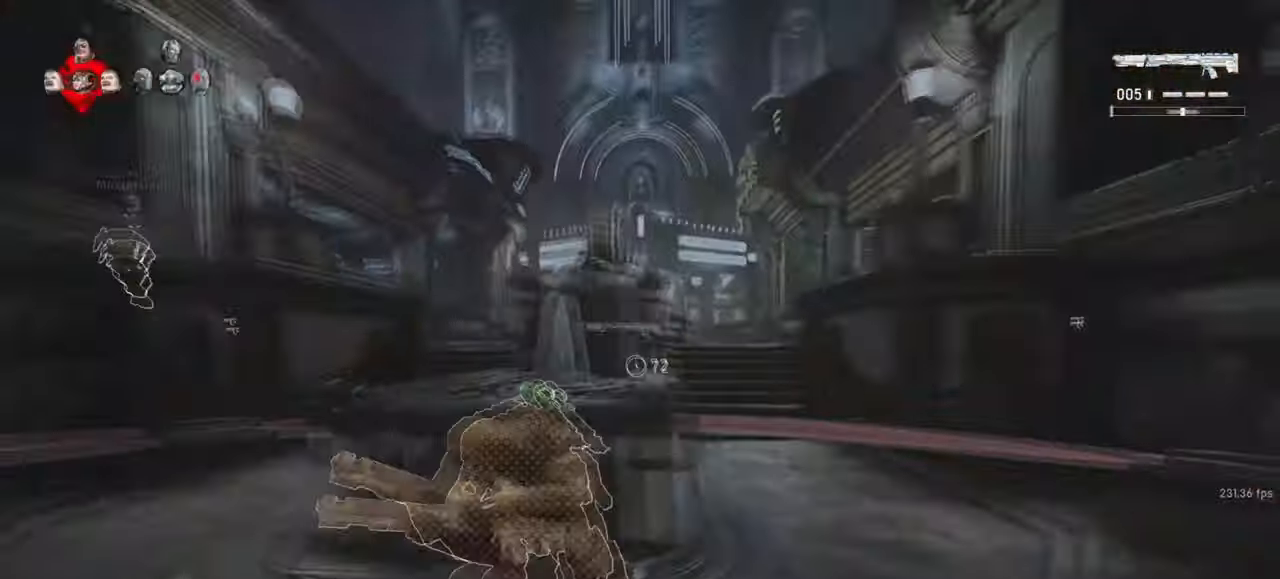
{"keys": ["a", "s"], "mouse": [], "events": [[17, "r", "up"], [233, "a", "up"], [283, "shift", "up"], [400, "s", "down"], [500, "a", "down"]]}
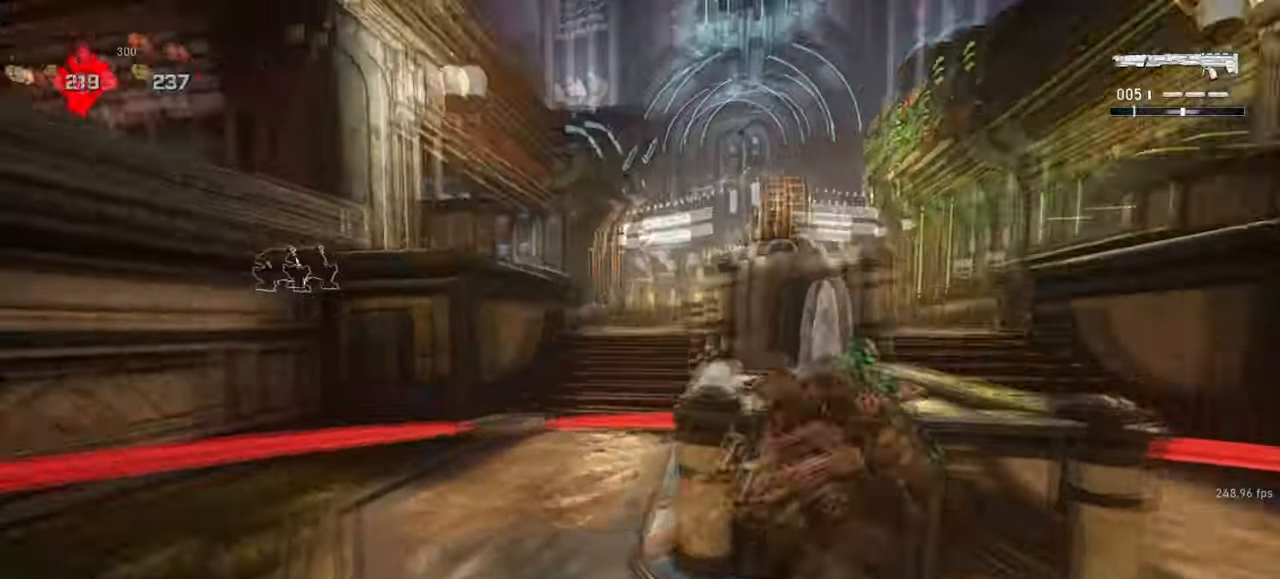
{"keys": ["shift", "w"], "mouse": [], "events": [[50, "s", "up"], [100, "shift", "down"], [167, "w", "down"], [217, "shift", "up"], [233, "a", "up"], [400, "shift", "down"]]}
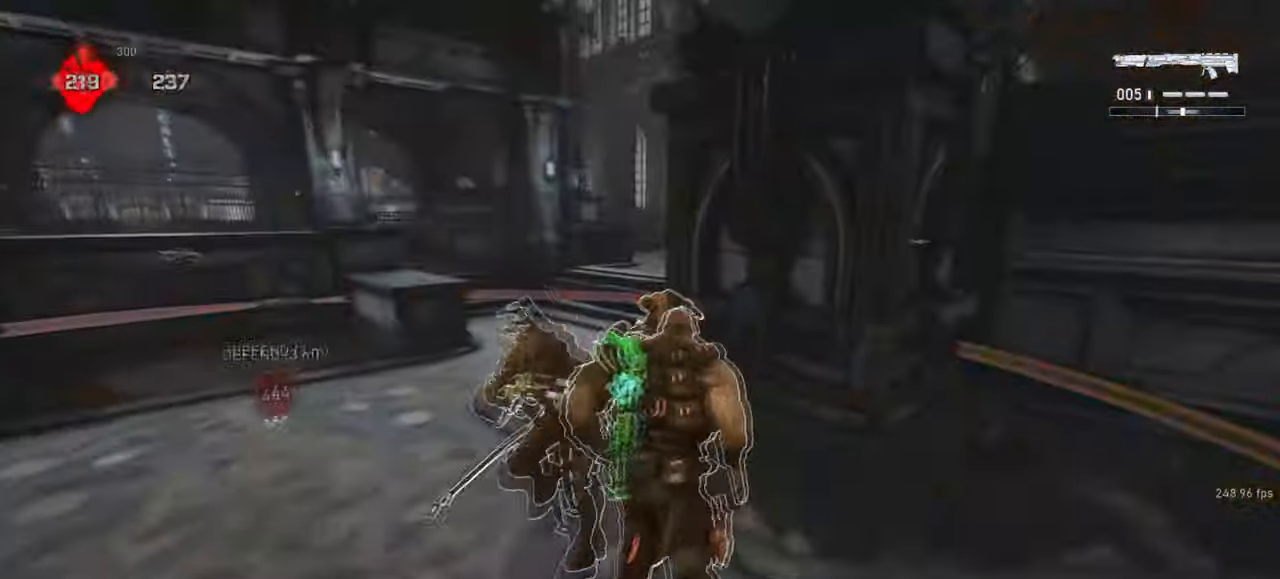
{"keys": ["a", "shift", "space"], "mouse": [], "events": [[167, "shift", "up"], [333, "w", "up"], [417, "s", "down"], [450, "a", "down"], [500, "s", "up"], [500, "shift", "down"], [500, "space", "down"]]}
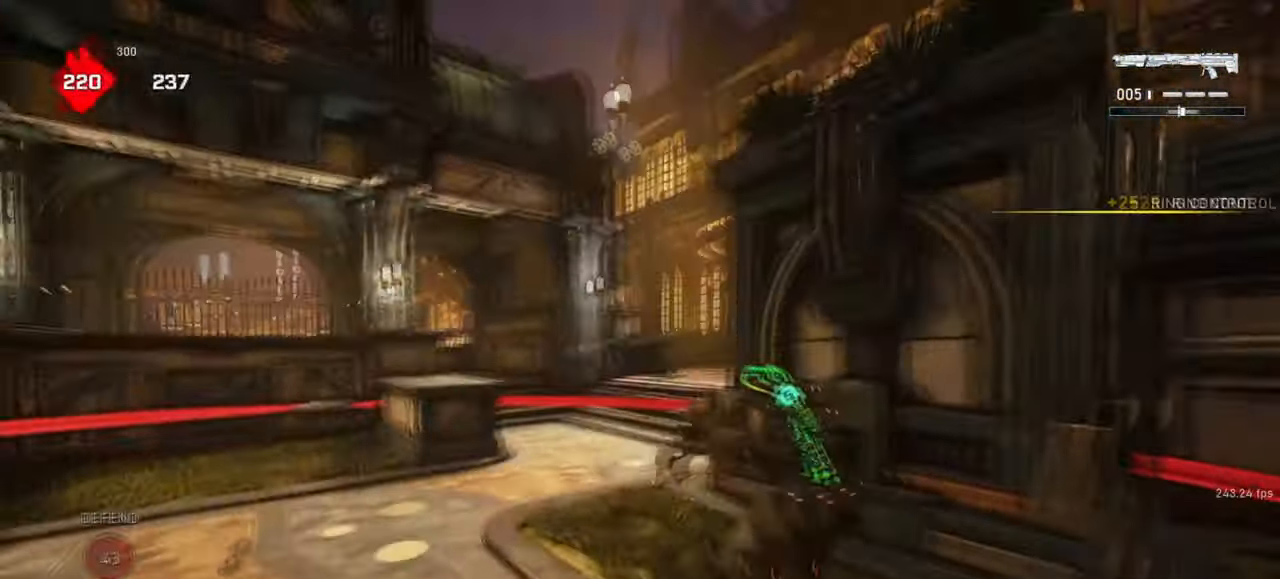
{"keys": ["a", "space", "w"], "mouse": [], "events": [[83, "r", "down"], [117, "a", "up"], [150, "w", "down"], [200, "r", "up"], [367, "shift", "up"], [483, "a", "down"]]}
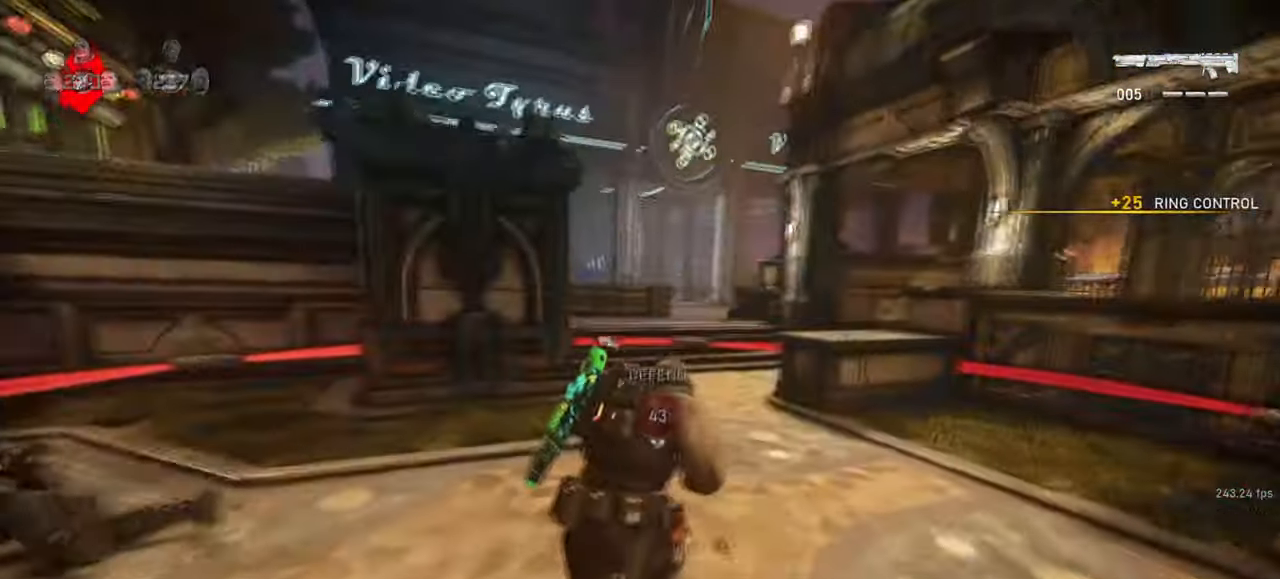
{"keys": ["a"], "mouse": [], "events": [[67, "shift", "down"], [133, "space", "up"], [150, "shift", "up"], [200, "w", "up"]]}
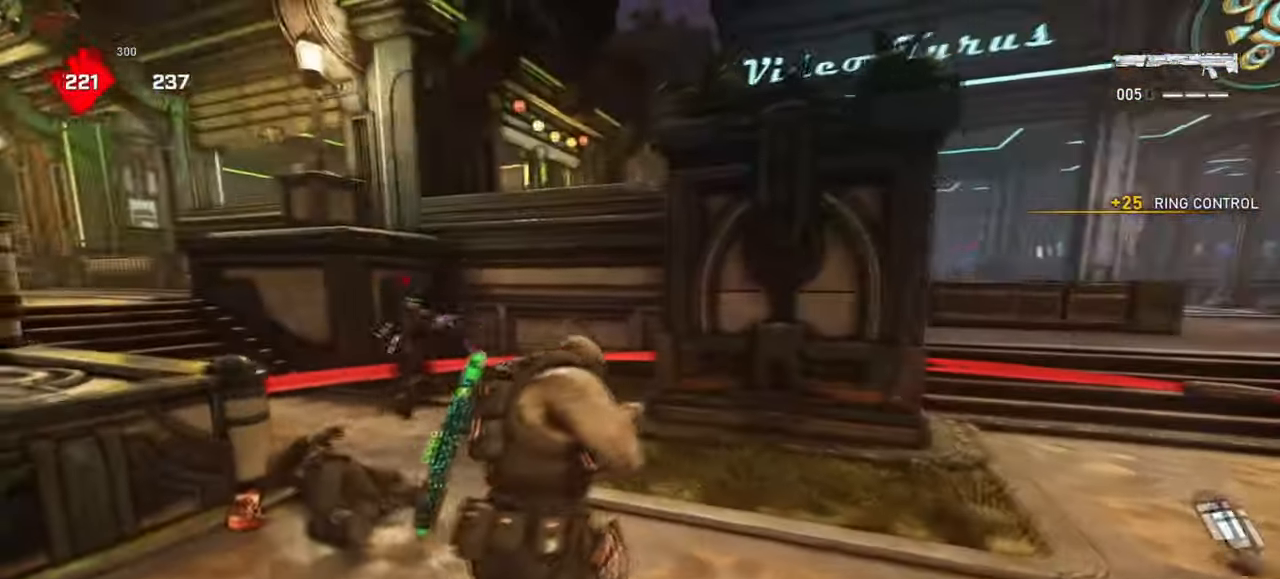
{"keys": ["d"], "mouse": ["left"], "events": [[17, "mouse_left", "down"], [367, "d", "down"], [383, "a", "up"]]}
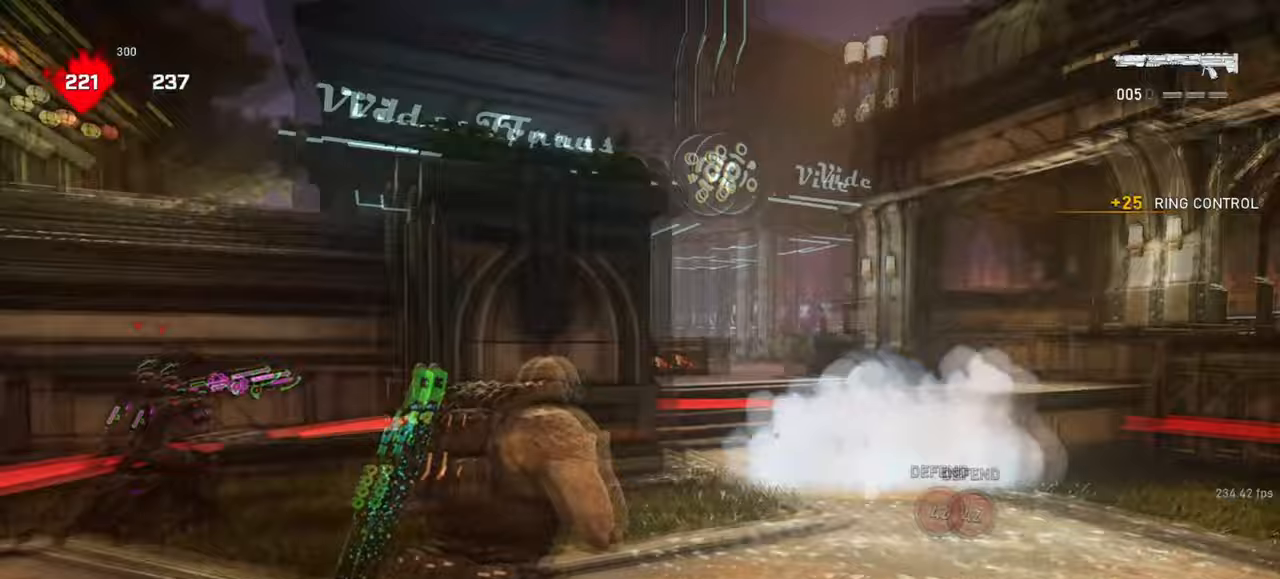
{"keys": ["d"], "mouse": ["left", "right"], "events": [[17, "q", "down"], [50, "mouse_right", "down"], [83, "q", "up"], [167, "q", "down"], [250, "q", "up"]]}
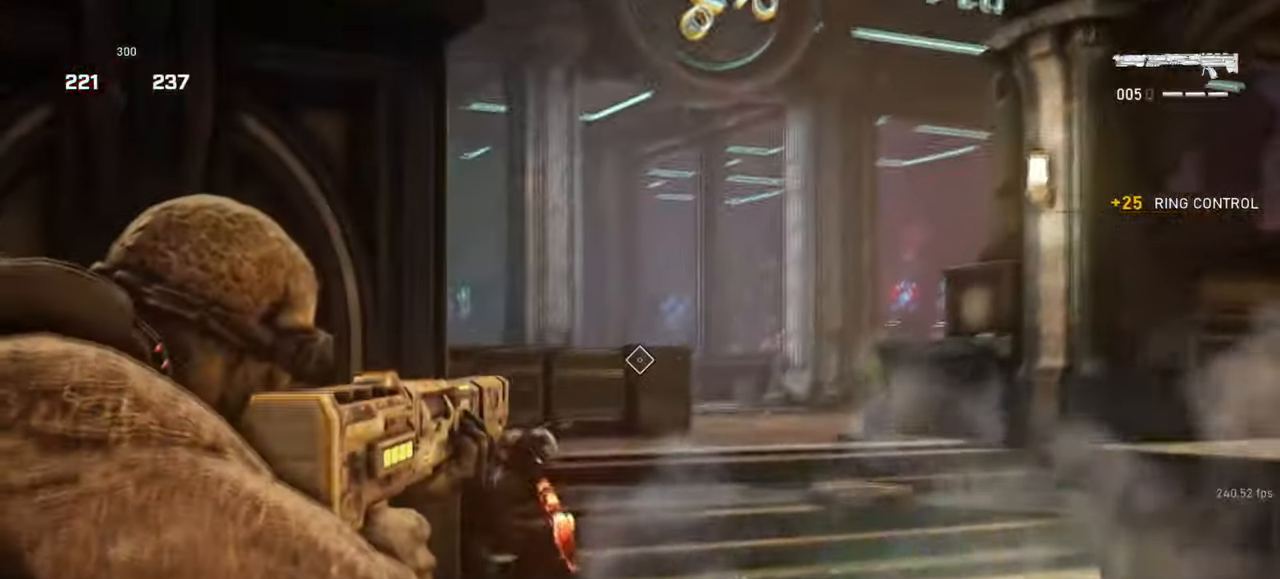
{"keys": ["a", "space", "w"], "mouse": [], "events": [[50, "s", "down"], [67, "d", "up"], [83, "a", "down"], [133, "mouse_left", "up"], [150, "mouse_right", "up"], [233, "s", "up"], [300, "space", "down"], [417, "w", "down"]]}
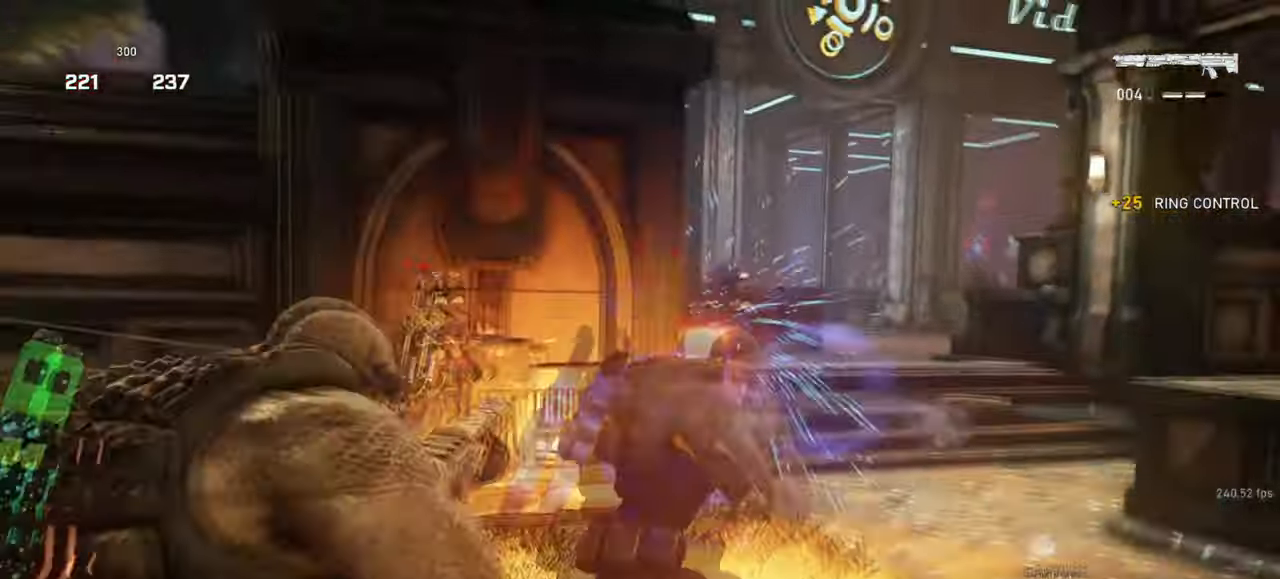
{"keys": ["ctrl", "d"], "mouse": []}
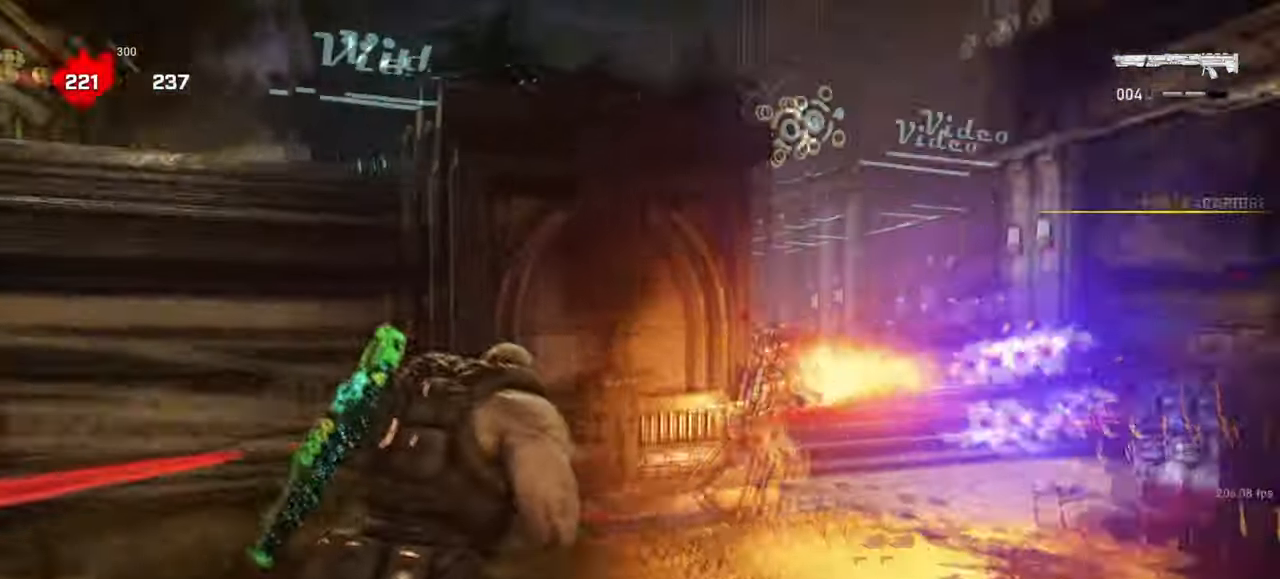
{"keys": ["d"], "mouse": ["left", "right"], "events": [[17, "ctrl", "up"], [67, "mouse_left", "down"], [150, "w", "down"], [217, "w", "up"], [267, "q", "down"], [283, "mouse_right", "down"], [333, "q", "up"], [433, "q", "down"], [483, "q", "up"]]}
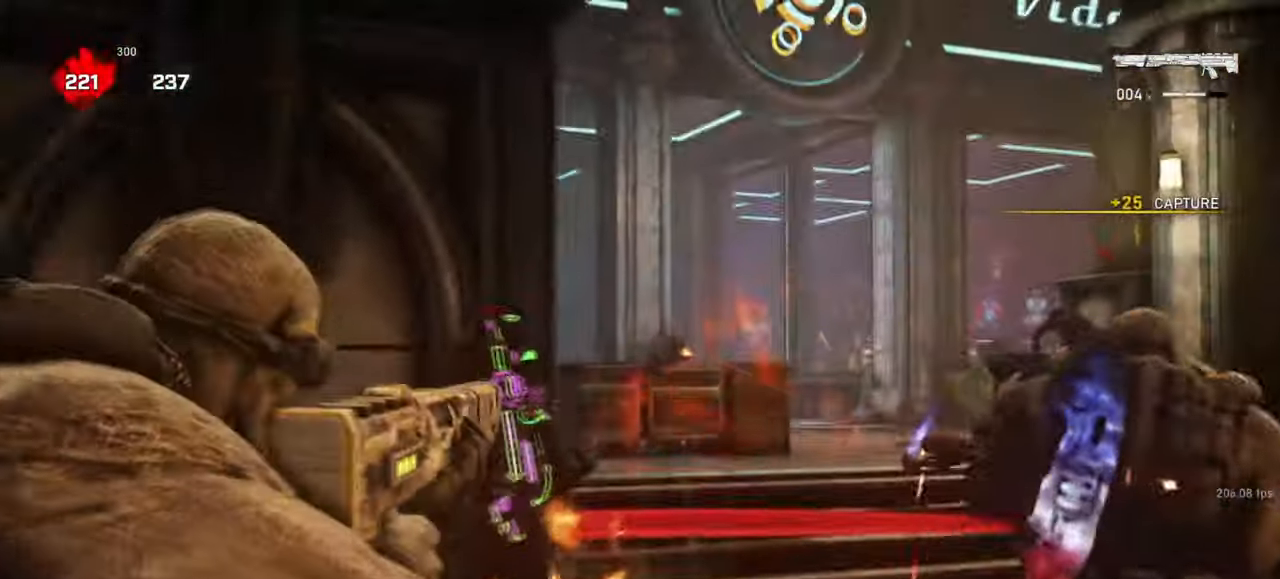
{"keys": ["space", "w"], "mouse": ["left", "right"], "events": [[83, "q", "down"], [150, "q", "up"], [283, "d", "up"], [500, "space", "down"], [500, "w", "down"]]}
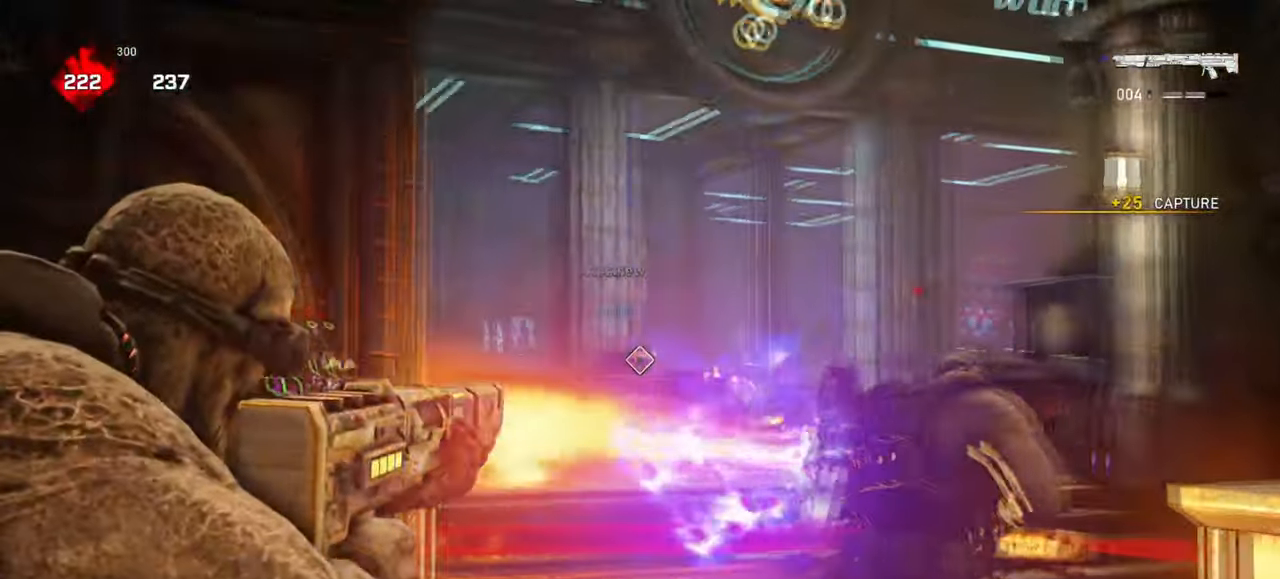
{"keys": ["d"], "mouse": [], "events": [[17, "mouse_left", "up"], [50, "mouse_right", "up"], [67, "space", "up"], [100, "a", "down"], [150, "a", "up"], [150, "w", "up"], [283, "s", "down"], [383, "d", "down"], [417, "s", "up"]]}
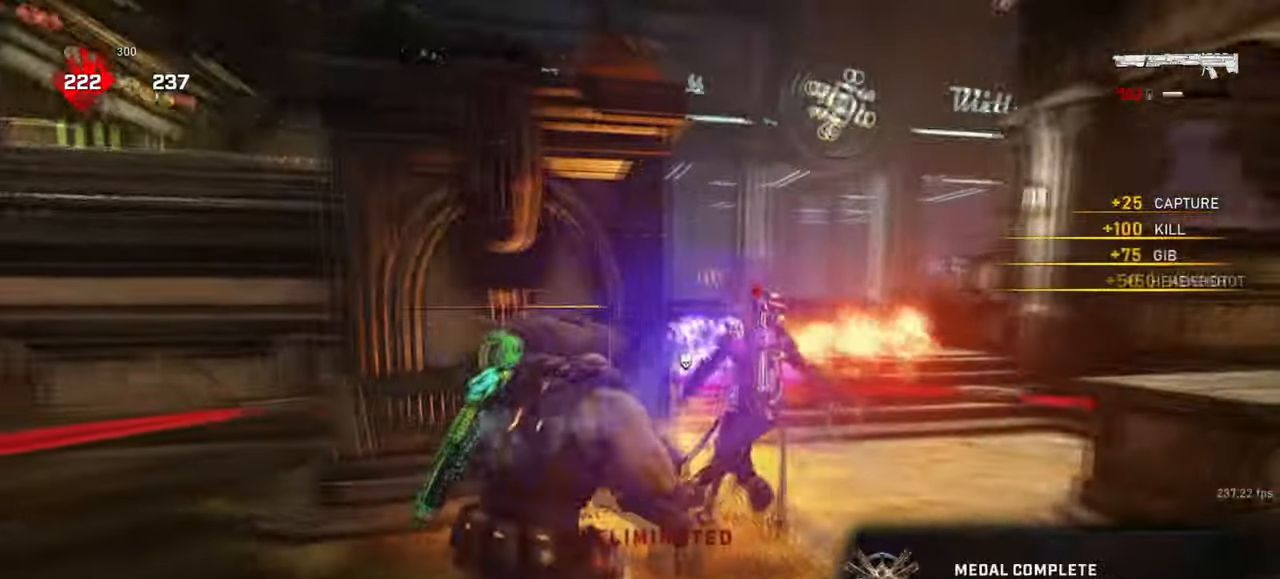
{"keys": ["d", "w"], "mouse": ["wheel"], "events": [[333, "w", "down"], [433, "mouse_wheel", "down"]]}
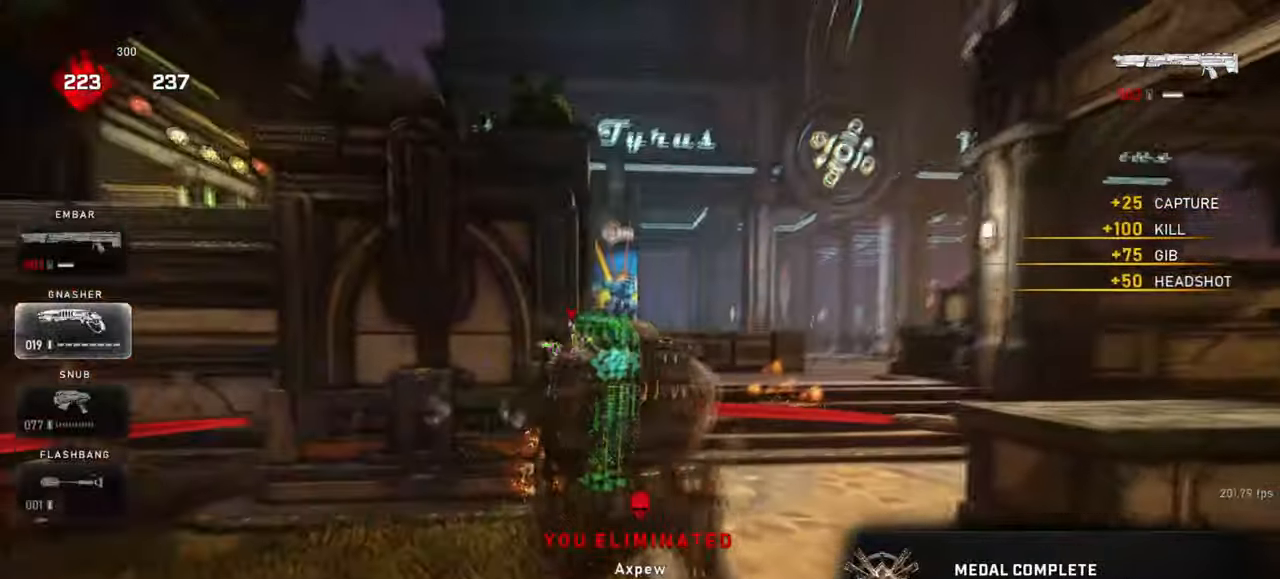
{"keys": ["space", "w"], "mouse": [], "events": [[233, "mouse_wheel", "up"], [233, "shift", "down"], [333, "space", "down"], [350, "d", "up"], [467, "shift", "up"]]}
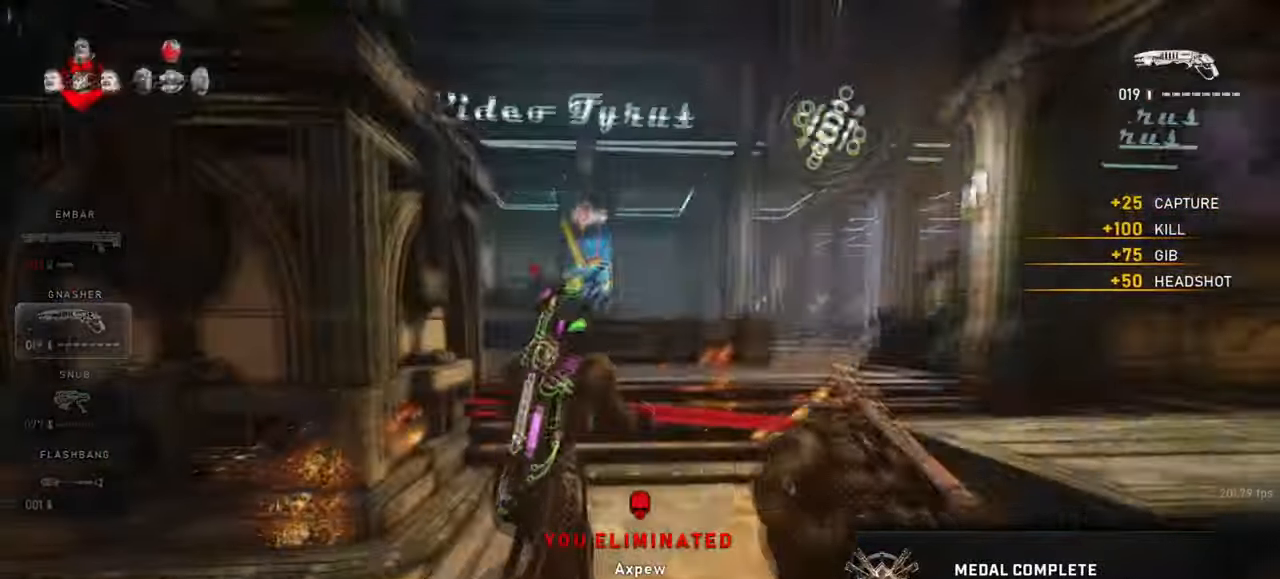
{"keys": ["a", "space", "w"], "mouse": [], "events": [[133, "shift", "down"], [283, "shift", "up"], [417, "a", "down"]]}
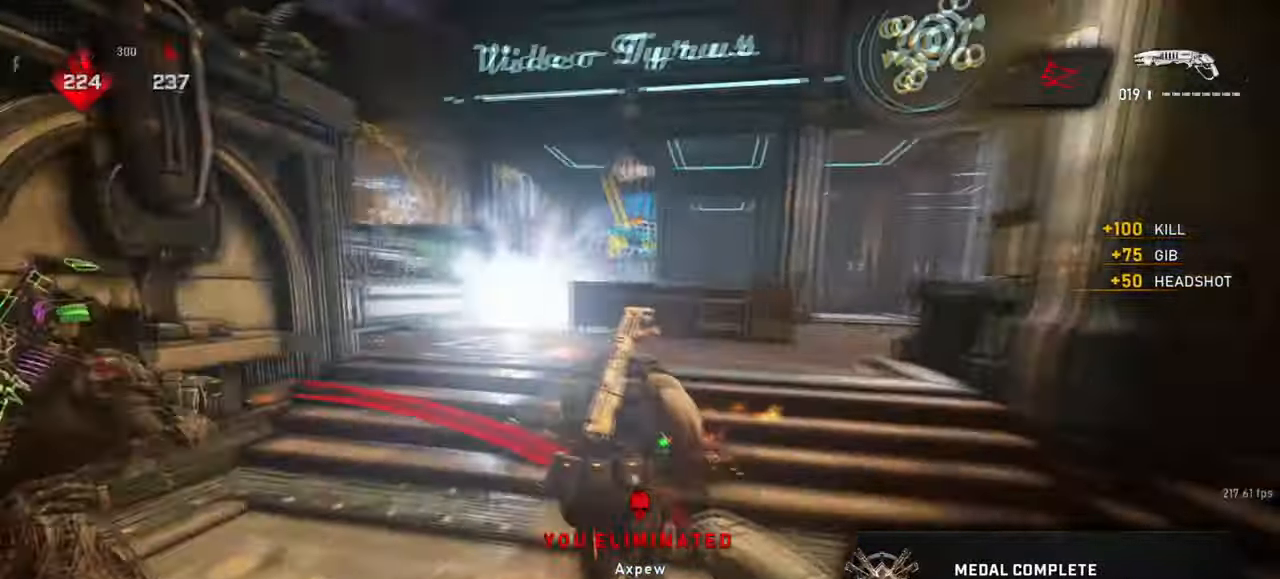
{"keys": ["d", "w"], "mouse": [], "events": [[250, "space", "up"], [283, "a", "up"], [283, "d", "down"]]}
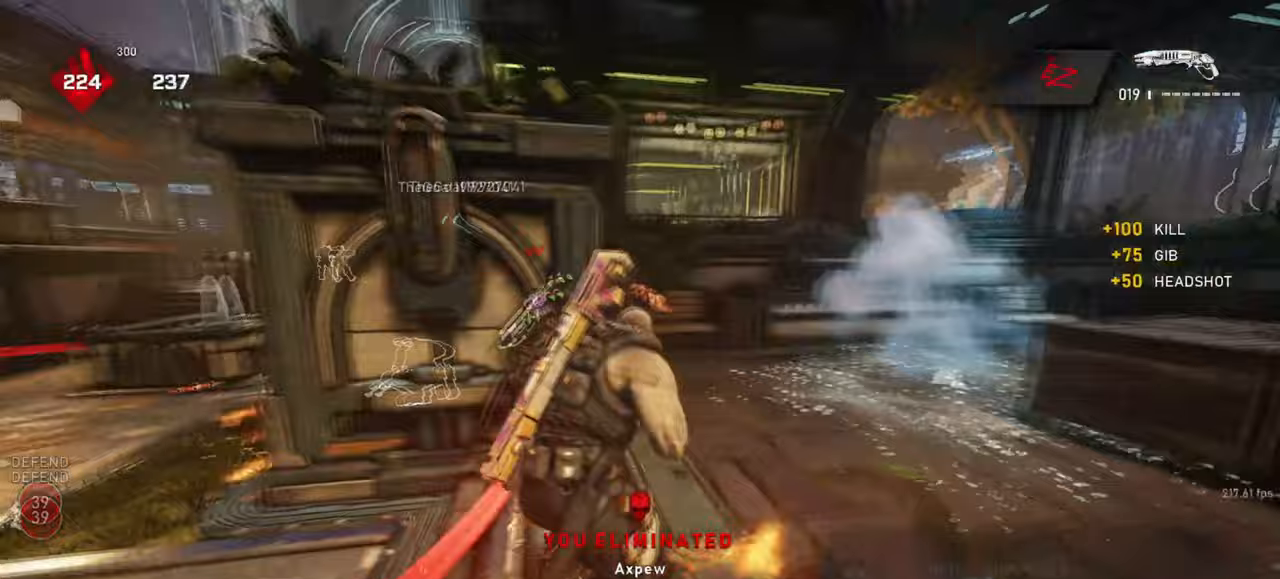
{"keys": ["a"], "mouse": [], "events": [[17, "w", "up"], [133, "mouse_left", "down"], [183, "s", "down"], [250, "d", "up"], [283, "a", "down"], [283, "mouse_left", "up"], [383, "s", "up"]]}
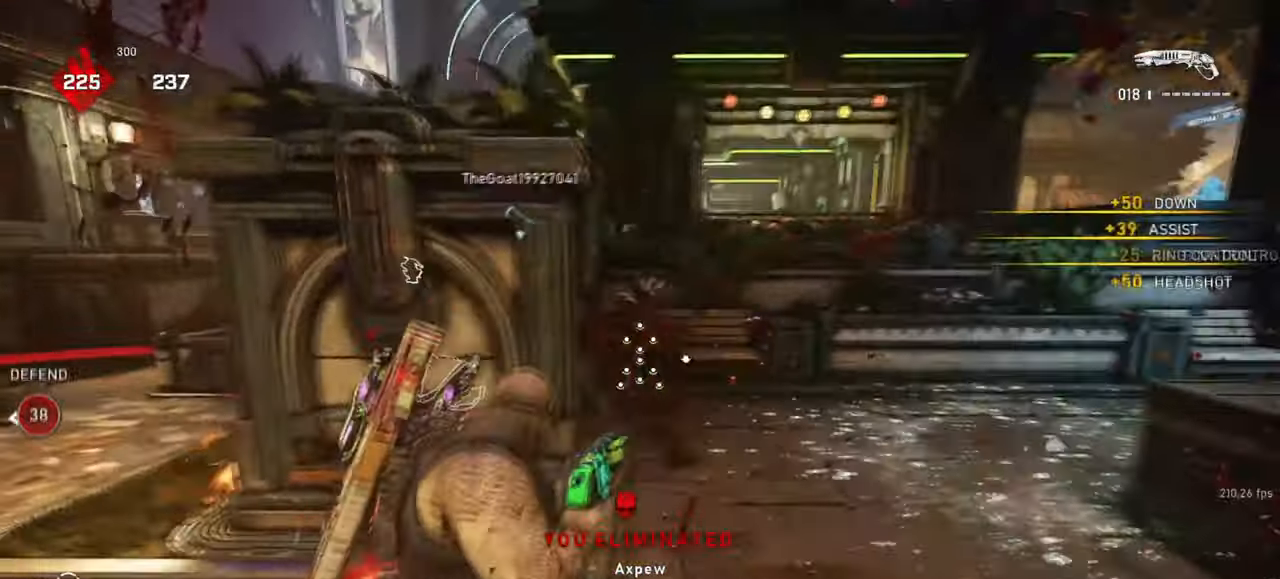
{"keys": ["w"], "mouse": ["wheel"], "events": [[83, "w", "down"], [167, "shift", "down"], [317, "a", "up"], [350, "shift", "up"], [433, "mouse_wheel", "down"]]}
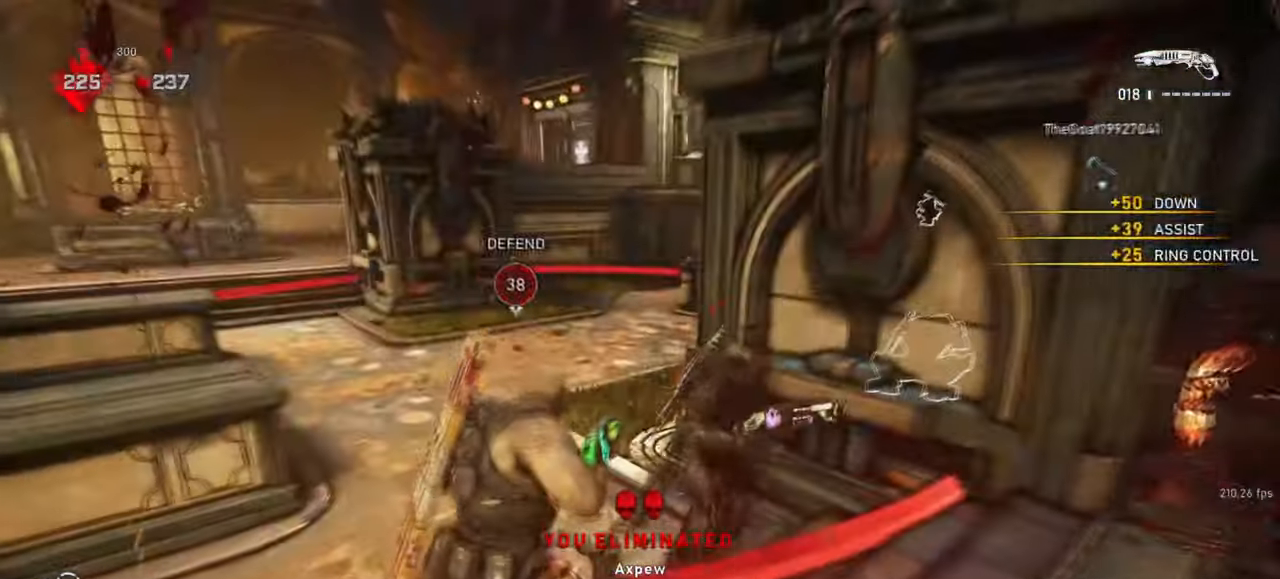
{"keys": ["space", "w"], "mouse": [], "events": [[33, "a", "down"], [33, "mouse_wheel", "up"], [50, "space", "down"], [67, "shift", "down"], [117, "r", "down"], [200, "a", "up"], [217, "r", "up"], [267, "shift", "up"]]}
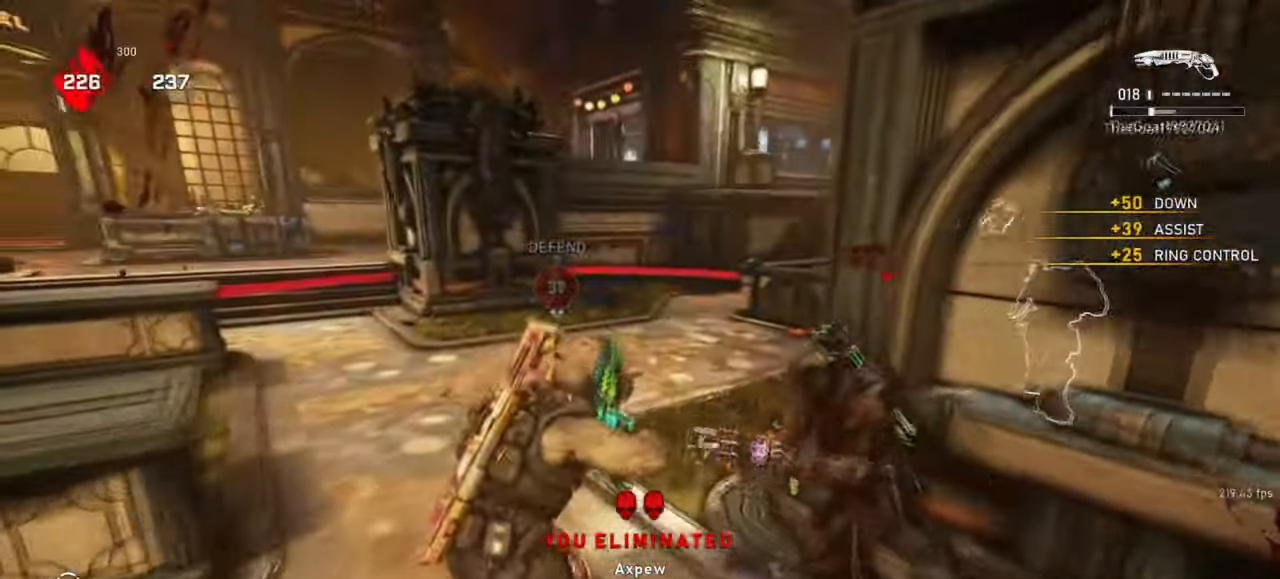
{"keys": ["space", "w"], "mouse": [], "events": [[33, "d", "down"], [83, "shift", "down"], [300, "d", "up"], [350, "shift", "up"]]}
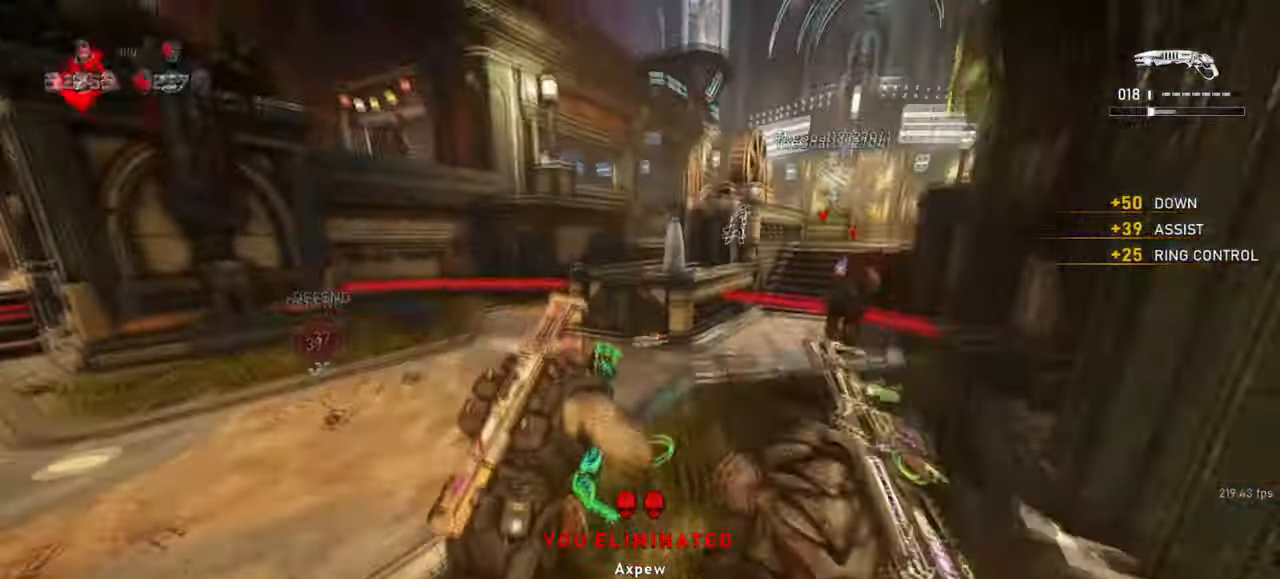
{"keys": ["w"], "mouse": [], "events": [[50, "r", "down"], [150, "a", "down"], [150, "r", "up"], [150, "shift", "down"], [250, "a", "up"], [417, "shift", "up"], [500, "space", "up"]]}
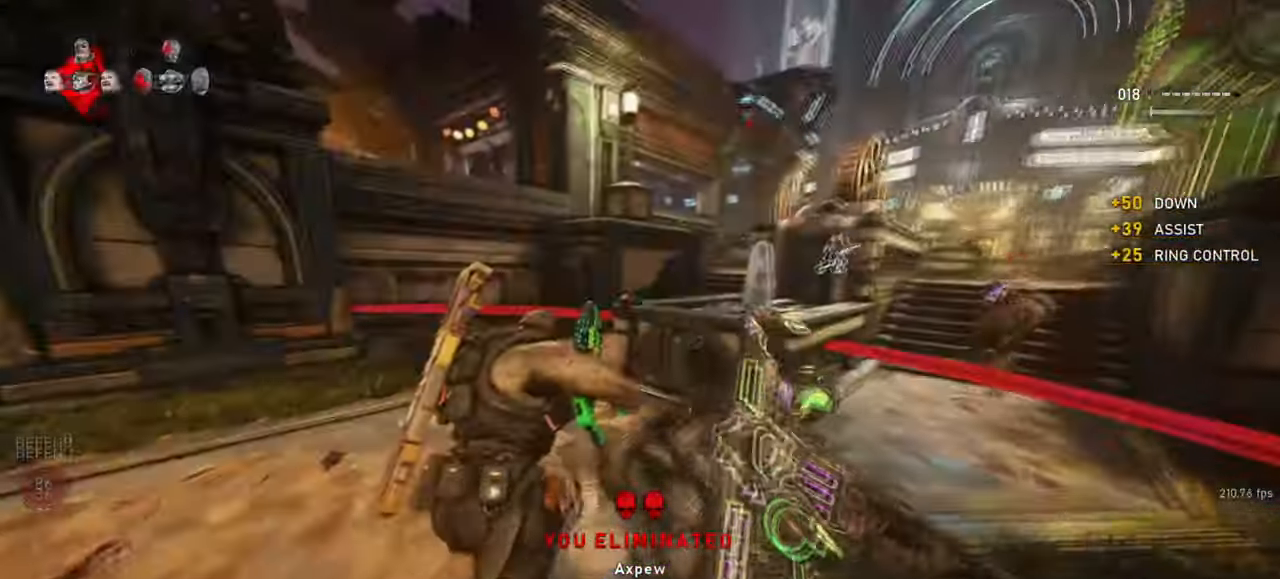
{"keys": ["shift", "space", "w"], "mouse": [], "events": [[150, "a", "down"], [200, "w", "up"], [233, "shift", "down"], [350, "a", "up"], [383, "w", "down"], [433, "space", "down"]]}
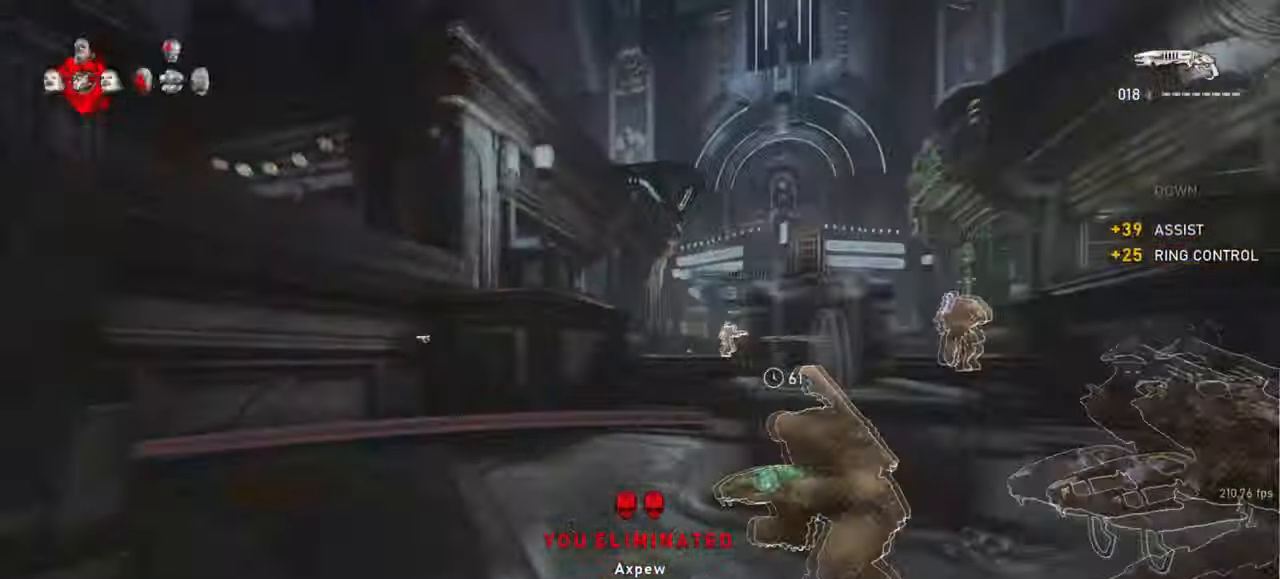
{"keys": ["d", "w"], "mouse": [], "events": [[317, "shift", "up"], [417, "d", "down"], [433, "space", "up"]]}
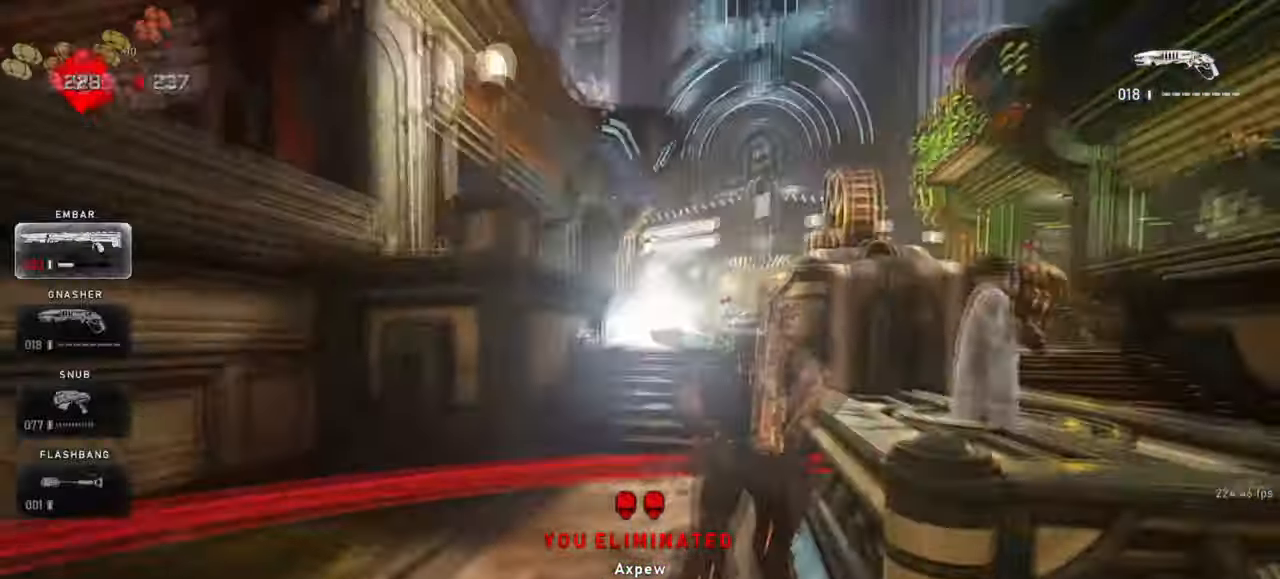
{"keys": ["space", "w"], "mouse": [], "events": [[83, "space", "down"], [117, "shift", "down"], [150, "d", "up"], [417, "shift", "up"]]}
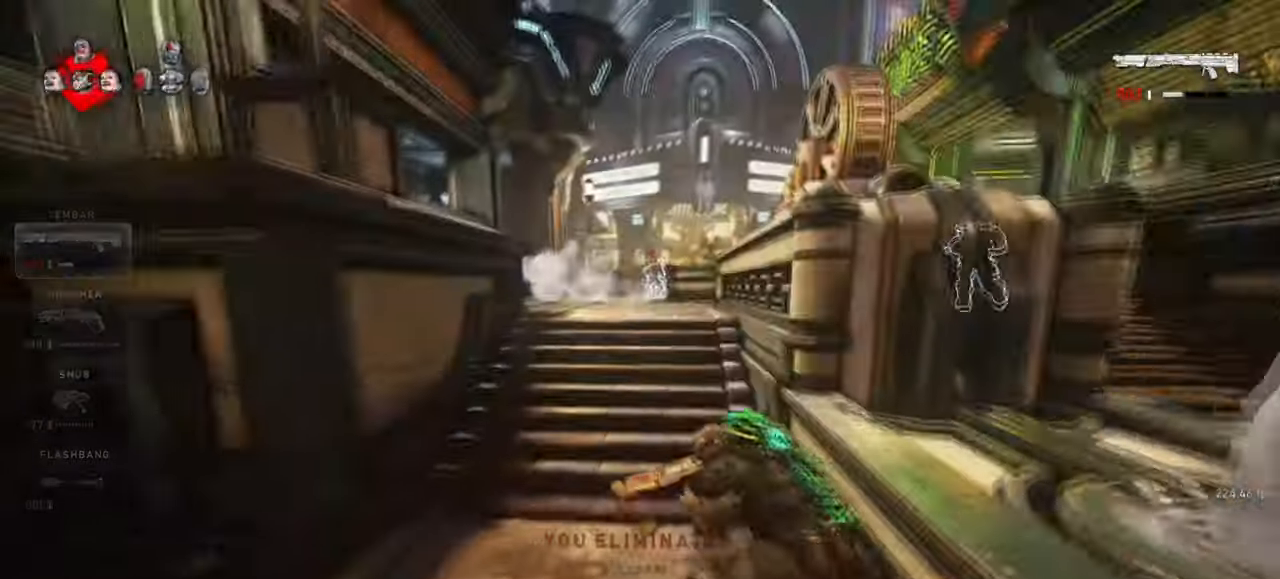
{"keys": ["a", "shift", "space"], "mouse": [], "events": [[167, "r", "down"], [217, "a", "down"], [267, "r", "up"], [267, "w", "up"], [300, "shift", "down"]]}
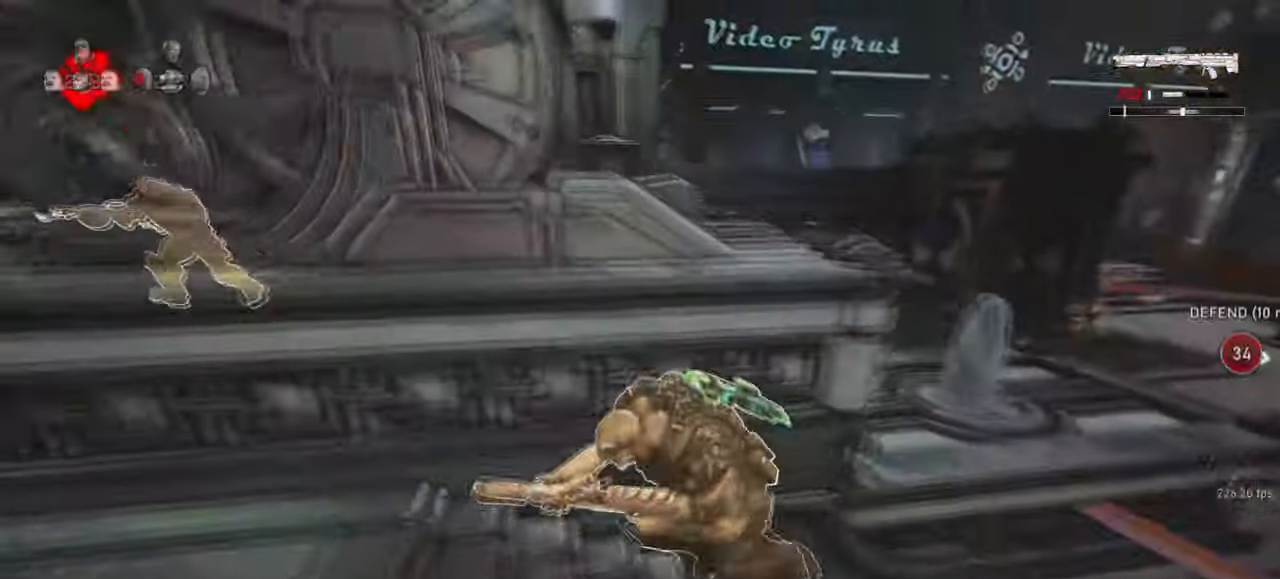
{"keys": ["a", "space"], "mouse": [], "events": [[67, "shift", "up"]]}
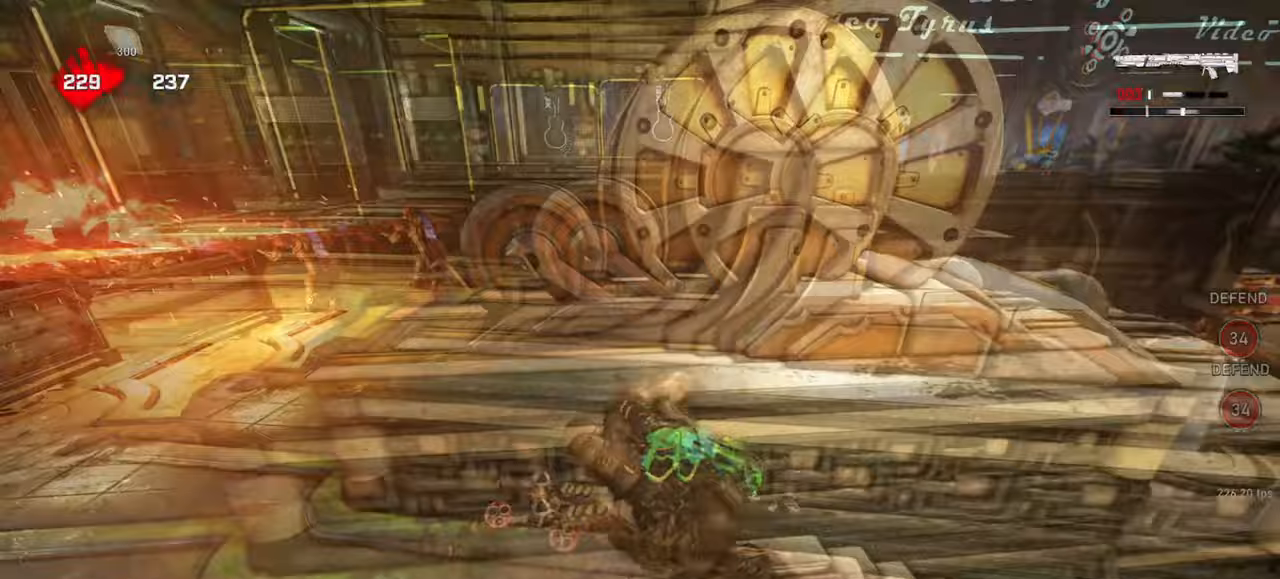
{"keys": ["a", "space", "w"], "mouse": [], "events": [[233, "space", "up"], [400, "space", "down"], [467, "w", "down"]]}
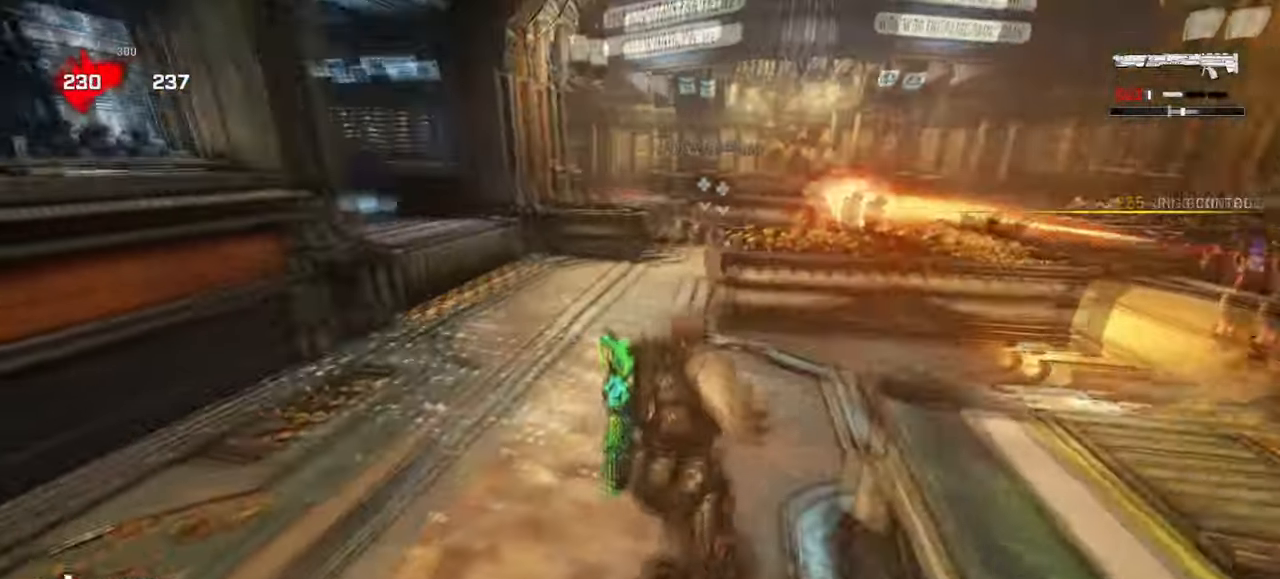
{"keys": ["r", "space", "w"], "mouse": [], "events": [[17, "shift", "down"], [33, "a", "up"], [67, "shift", "up"], [250, "r", "down"]]}
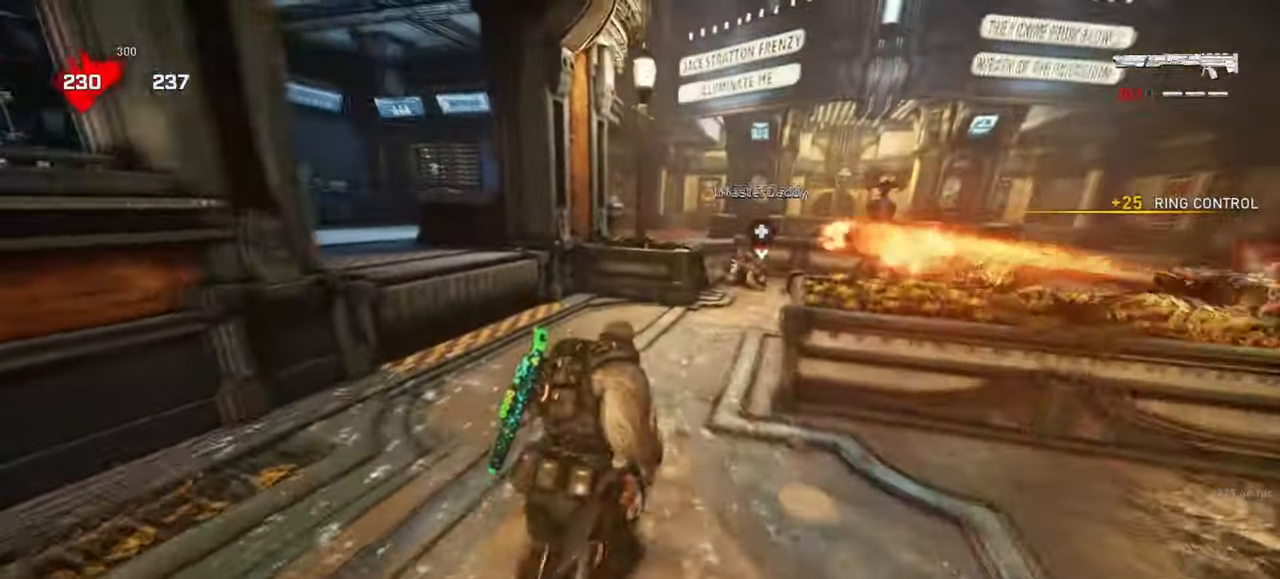
{"keys": ["w"], "mouse": [], "events": [[17, "r", "up"], [133, "space", "up"], [300, "a", "down"], [367, "shift", "down"], [433, "a", "up"], [450, "shift", "up"]]}
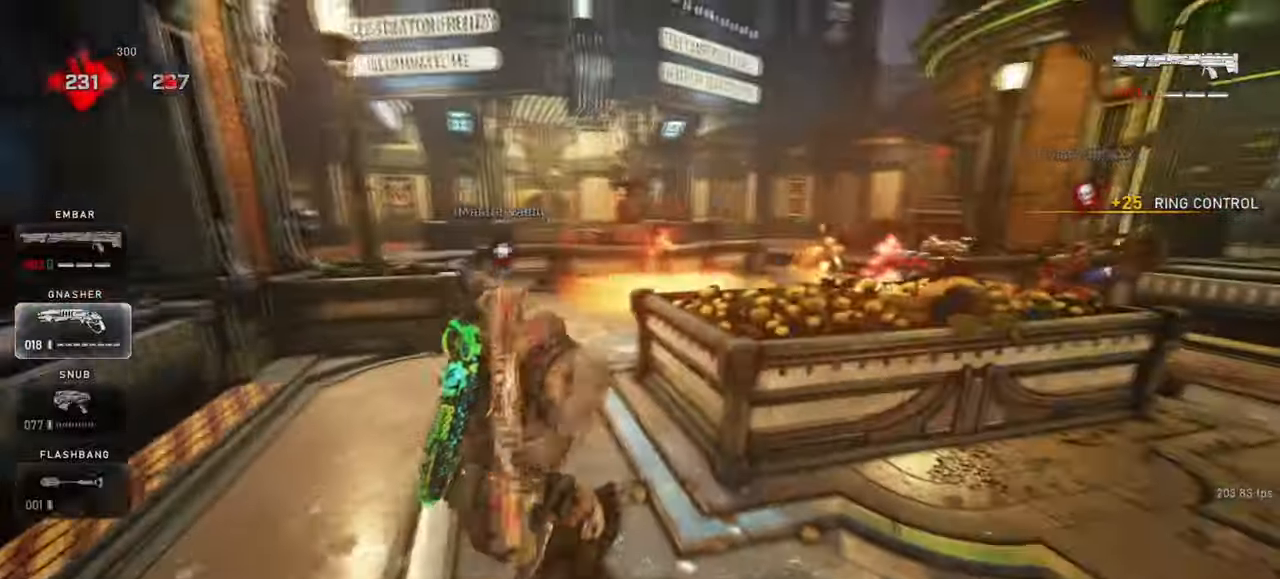
{"keys": [], "mouse": [], "events": [[400, "w", "up"]]}